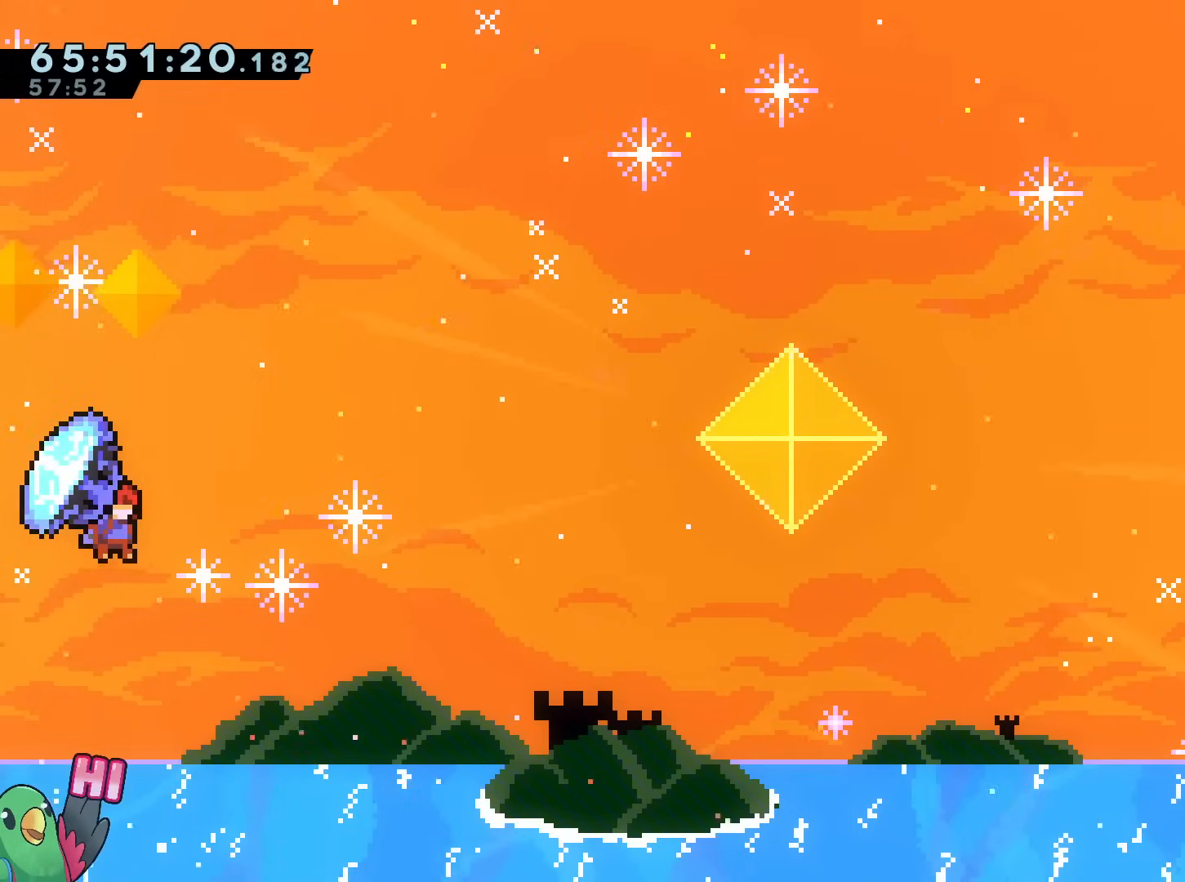
Gameplay with a controller (Nintendo layout); each line is a JSON object with the inputs held at the frame after it. "events" lists button and stick changes between this image and that frame as [ms after this image, input, new state], when the widget could be followed in between. Not read: HOME L1 L3 R2 R3 SELECT.
{"buttons": ["B", "R1"], "left_stick": "up-right", "right_stick": "center", "events": []}
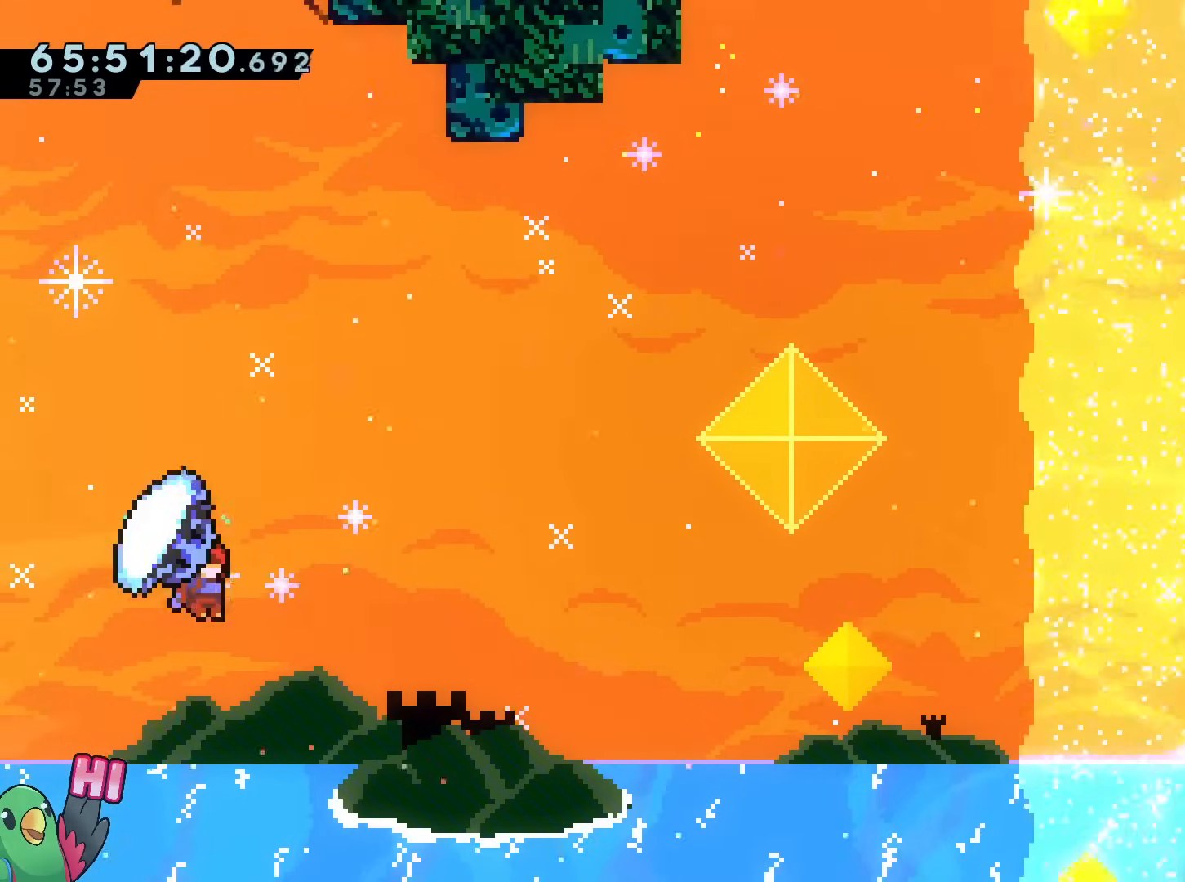
{"buttons": ["R1"], "left_stick": "up-right", "right_stick": "center", "events": [[468, "B", "up"]]}
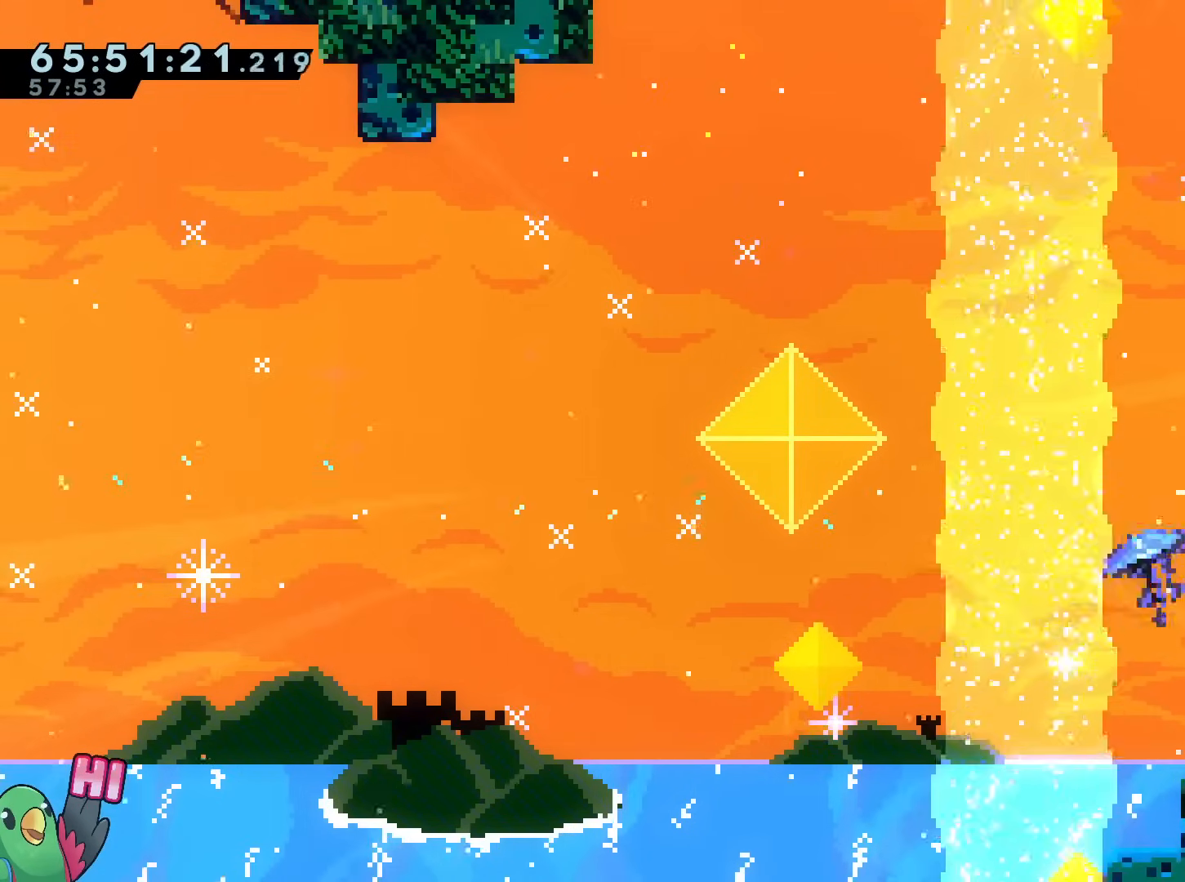
{"buttons": ["R1"], "left_stick": "right", "right_stick": "center", "events": [[133, "left_stick", "right"], [350, "DPAD_LEFT", "down"], [417, "DPAD_LEFT", "up"]]}
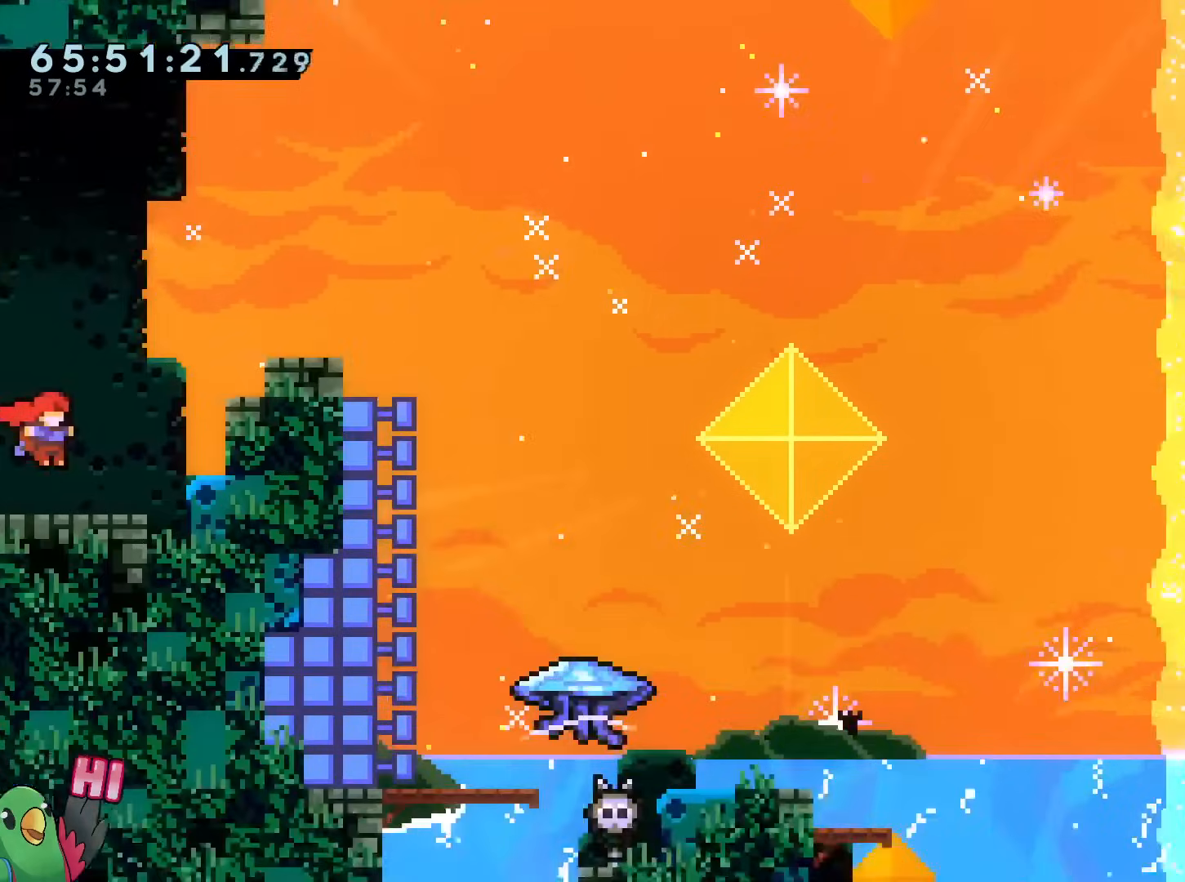
{"buttons": ["B", "R1"], "left_stick": "down-right", "right_stick": "center", "events": [[284, "B", "down"], [317, "left_stick", "center"], [417, "left_stick", "down-right"]]}